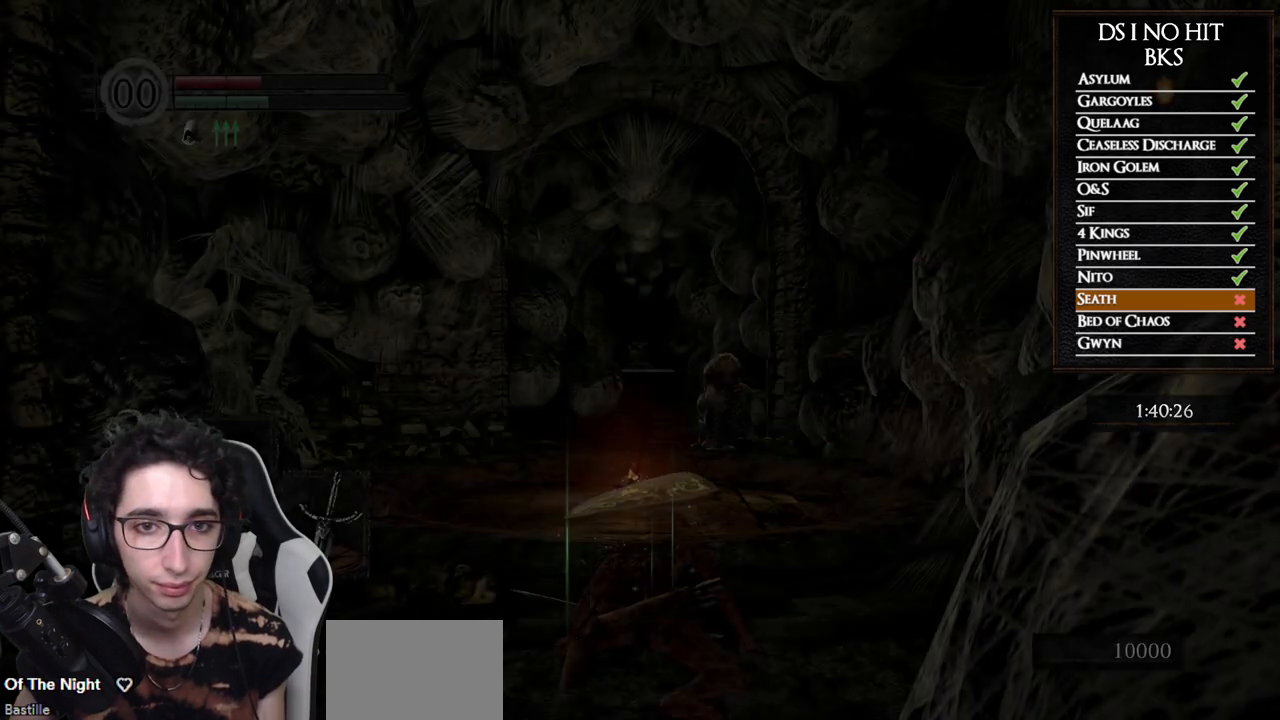
Gameplay with a controller (Xbox layout); each line is a JSON object with the inputs held at the frame after it. "button_events" lists button changes between this image and that frame as [ms after this image, input, new state], when the widget could be followed in between (sticks are given only as held states). Not read: L2 R1.
{"buttons": [], "left_stick": "up", "right_stick": "down-right", "button_events": []}
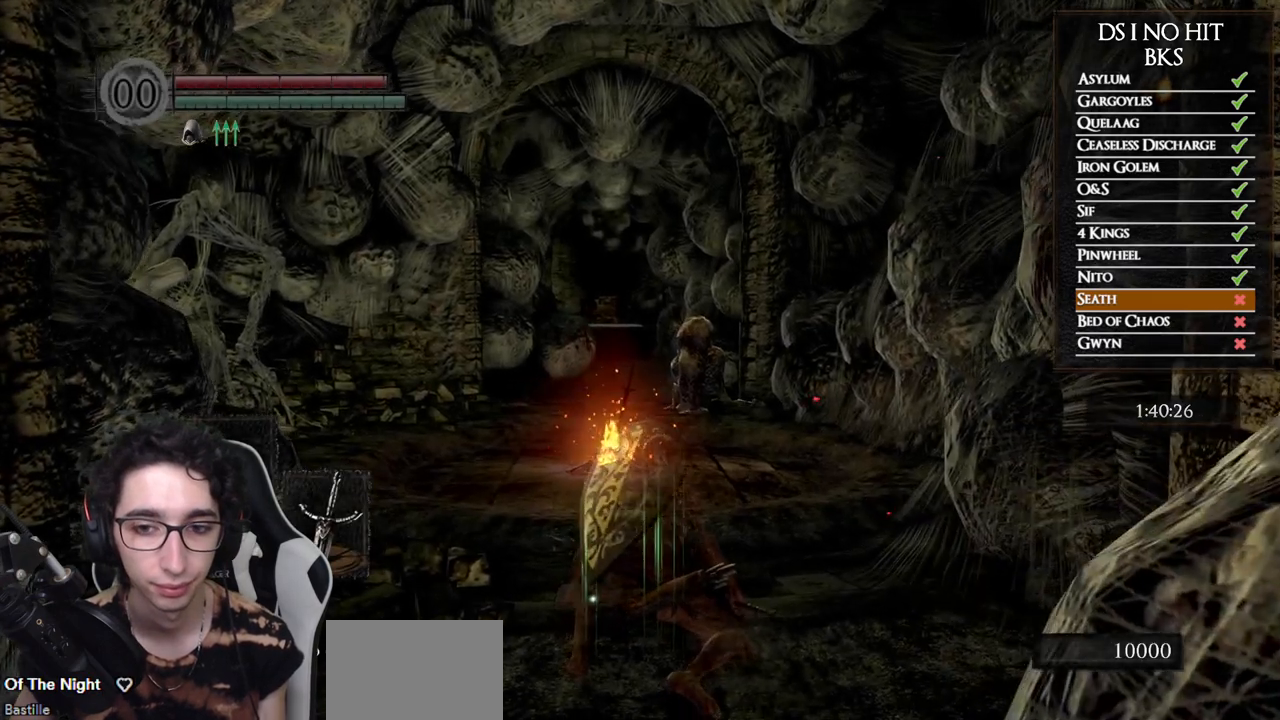
{"buttons": ["B"], "left_stick": "up", "right_stick": "center", "button_events": [[150, "B", "down"]]}
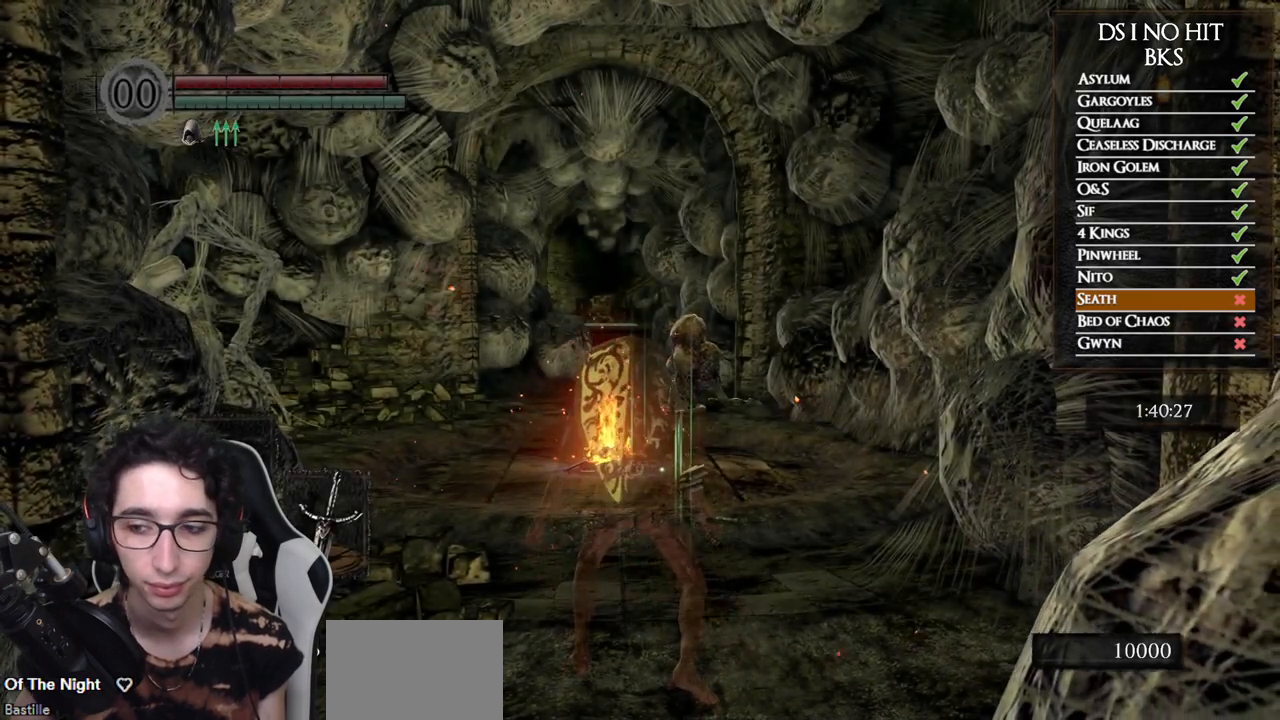
{"buttons": ["B"], "left_stick": "up", "right_stick": "center", "button_events": []}
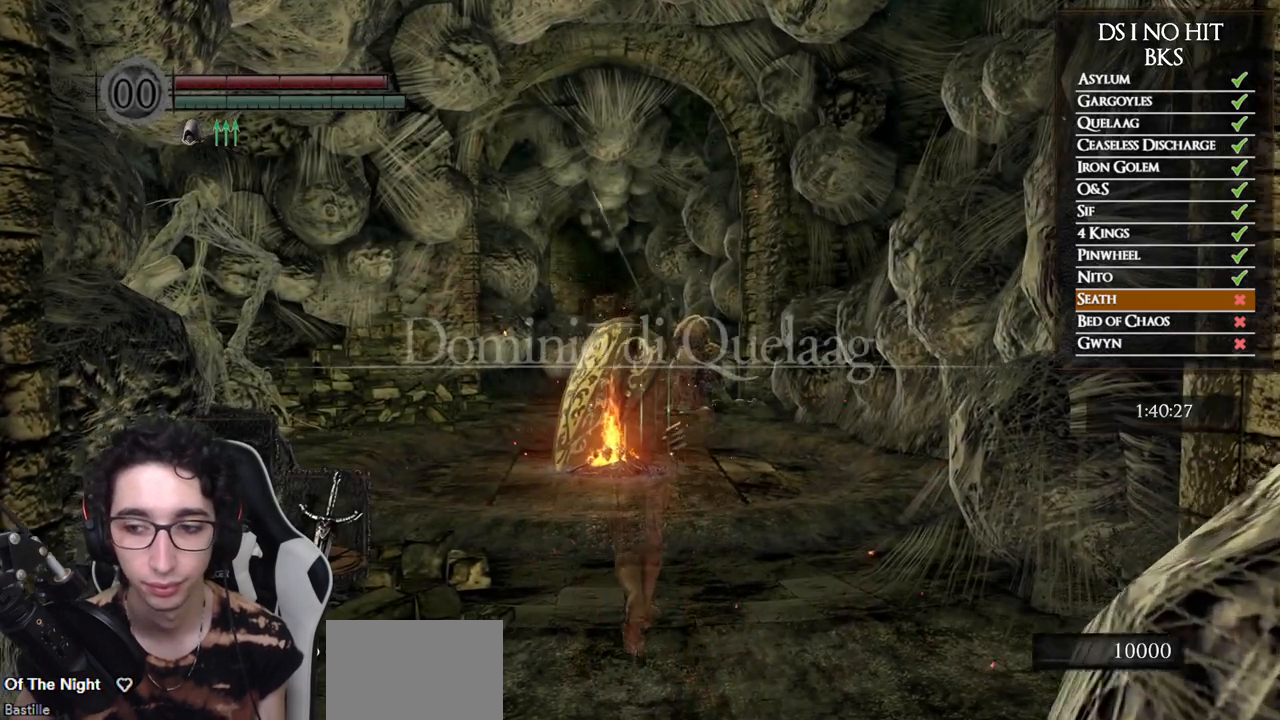
{"buttons": ["B"], "left_stick": "up", "right_stick": "center", "button_events": []}
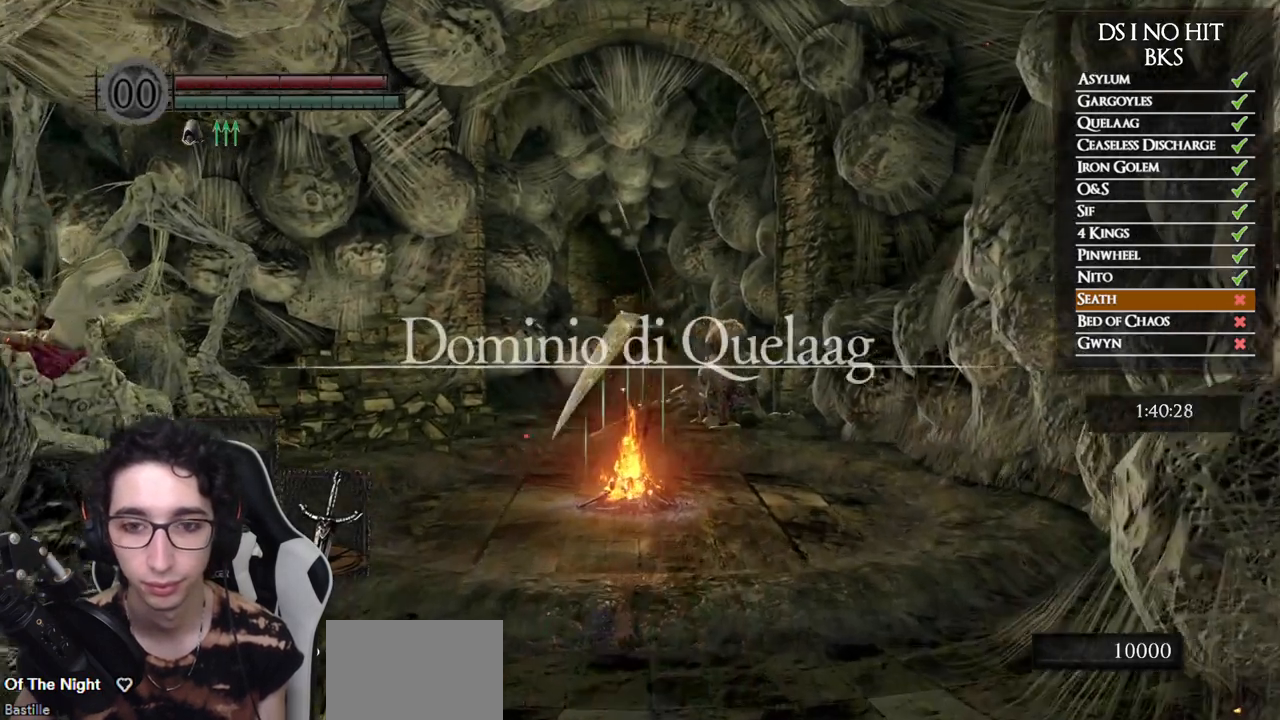
{"buttons": [], "left_stick": "center", "right_stick": "center", "button_events": [[300, "B", "up"], [383, "A", "down"], [467, "A", "up"]]}
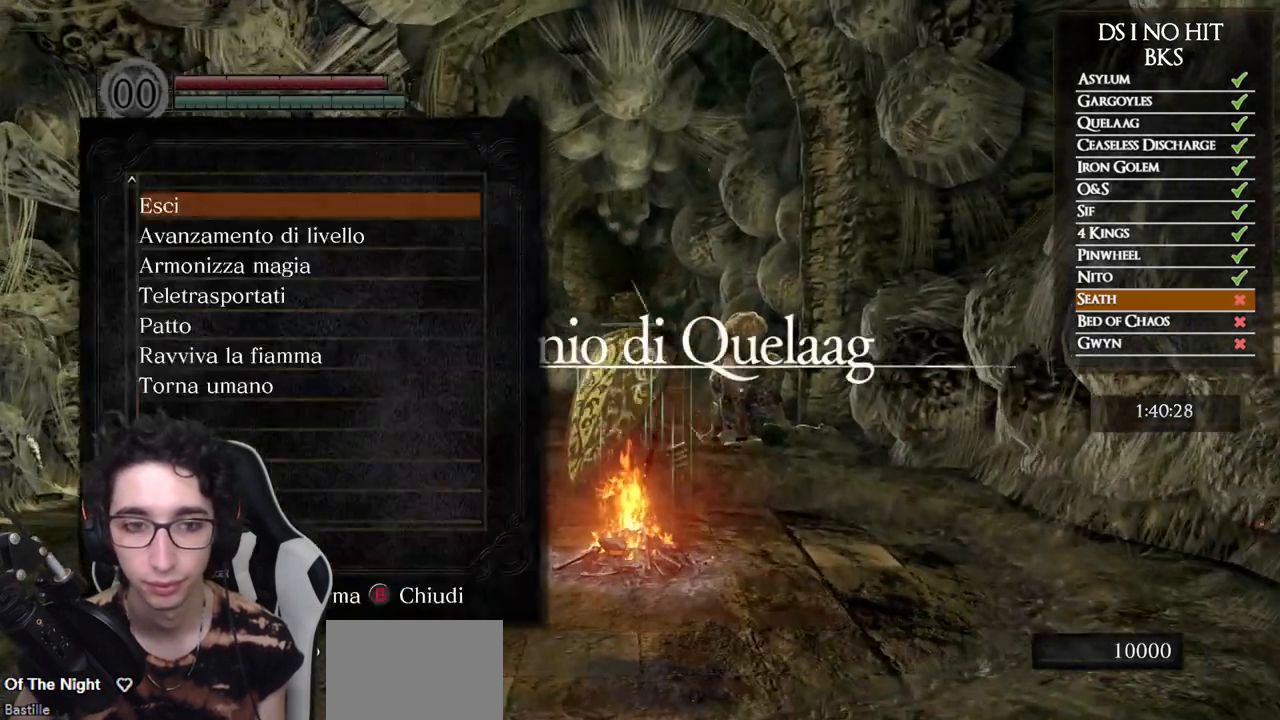
{"buttons": ["DPAD_DOWN"], "left_stick": "center", "right_stick": "center", "button_events": [[133, "DPAD_DOWN", "down"], [217, "DPAD_DOWN", "up"], [300, "DPAD_DOWN", "down"], [383, "DPAD_DOWN", "up"], [467, "DPAD_DOWN", "down"]]}
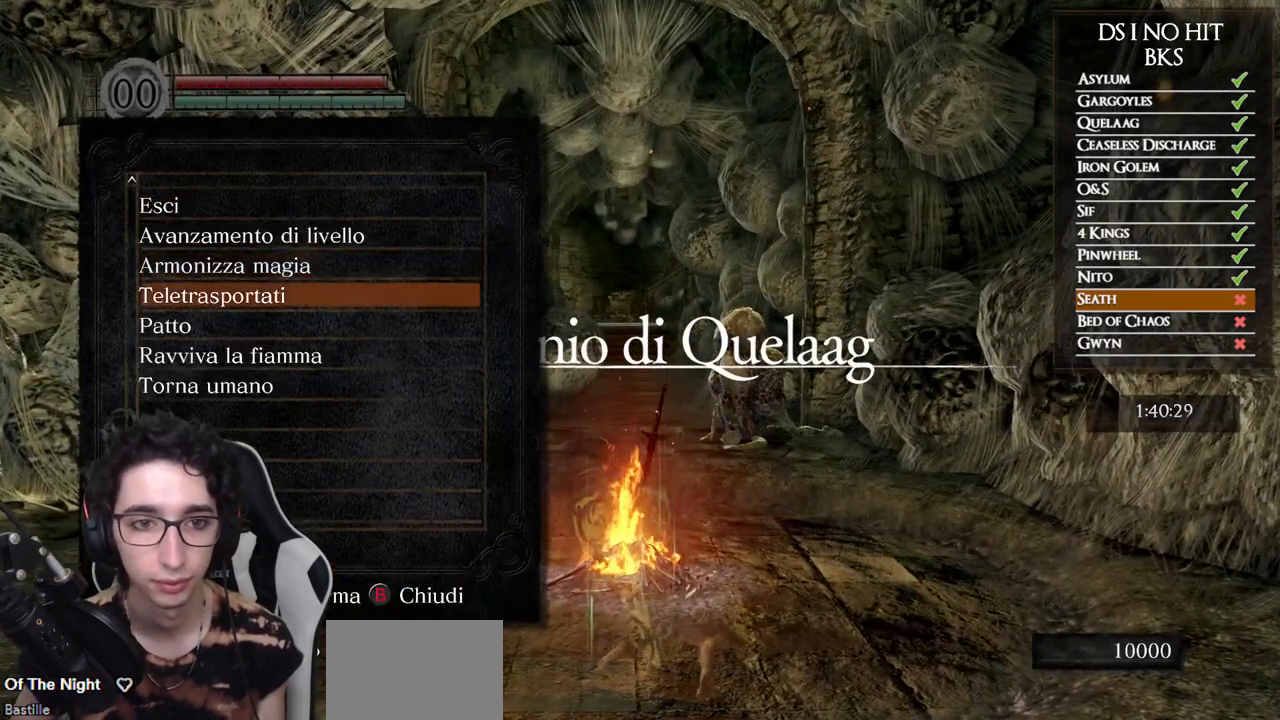
{"buttons": [], "left_stick": "center", "right_stick": "center", "button_events": [[67, "DPAD_DOWN", "up"], [133, "A", "down"], [217, "A", "up"]]}